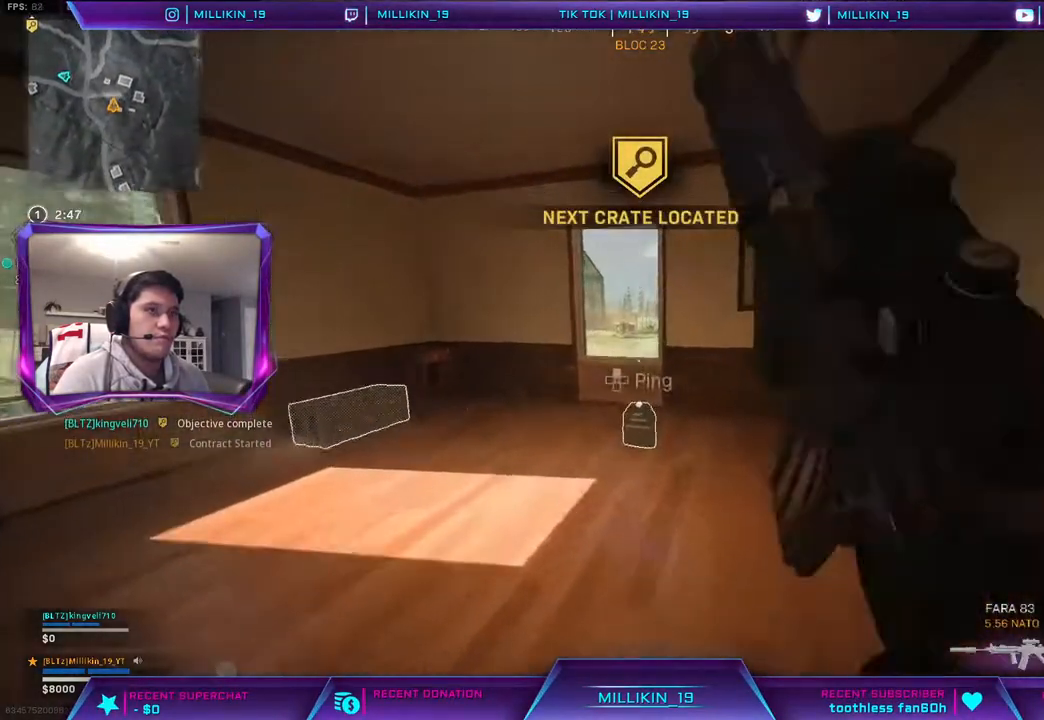
Gameplay with a controller (PlayStation layout); each line is a JSON object with the inputs held at the frame after it. "events" lists button and stick changes between this image and that frame as [ms after this image, input, new state], when the widget could be followed in between. Not read: TOUCHPAD.
{"buttons": ["SQUARE"], "left_stick": "left", "right_stick": "center", "events": [[100, "SQUARE", "down"], [133, "SQUARE", "up"], [150, "left_stick", "left"], [217, "right_stick", "left"], [267, "left_stick", "up-left"], [300, "right_stick", "center"], [333, "SQUARE", "down"], [417, "SQUARE", "up"], [483, "SQUARE", "down"], [500, "left_stick", "left"]]}
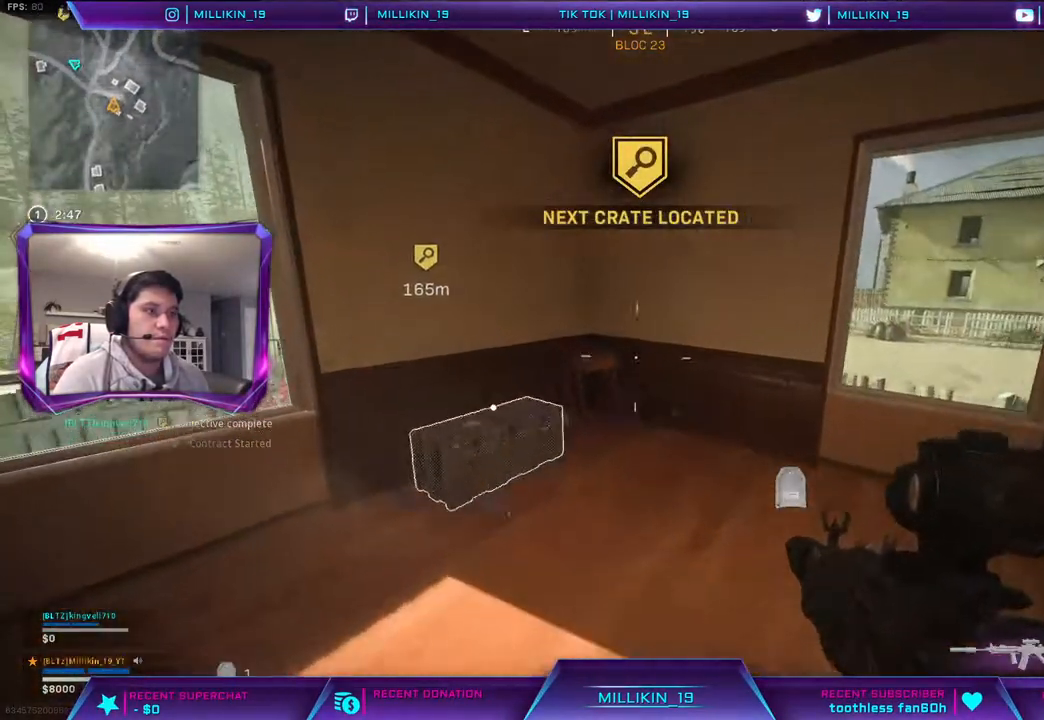
{"buttons": [], "left_stick": "down-right", "right_stick": "center", "events": [[50, "SQUARE", "up"], [100, "left_stick", "down-left"], [200, "right_stick", "right"], [317, "right_stick", "center"], [500, "left_stick", "down-right"]]}
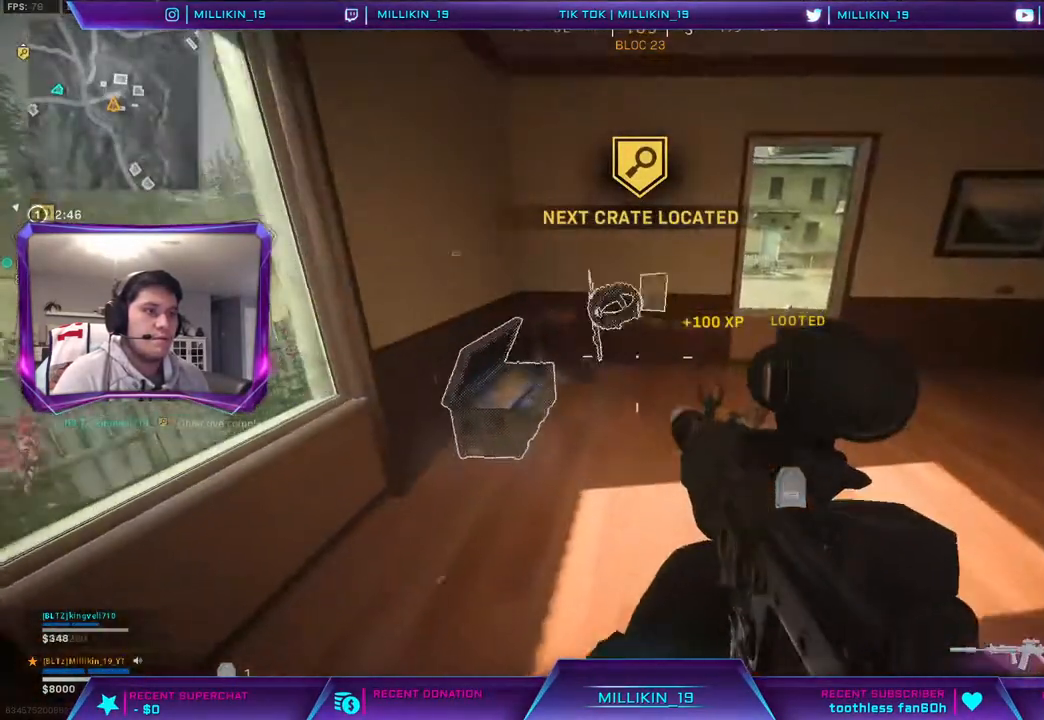
{"buttons": ["TRIANGLE"], "left_stick": "up", "right_stick": "center", "events": [[100, "left_stick", "right"], [133, "TRIANGLE", "down"], [300, "left_stick", "up-right"], [483, "left_stick", "up"]]}
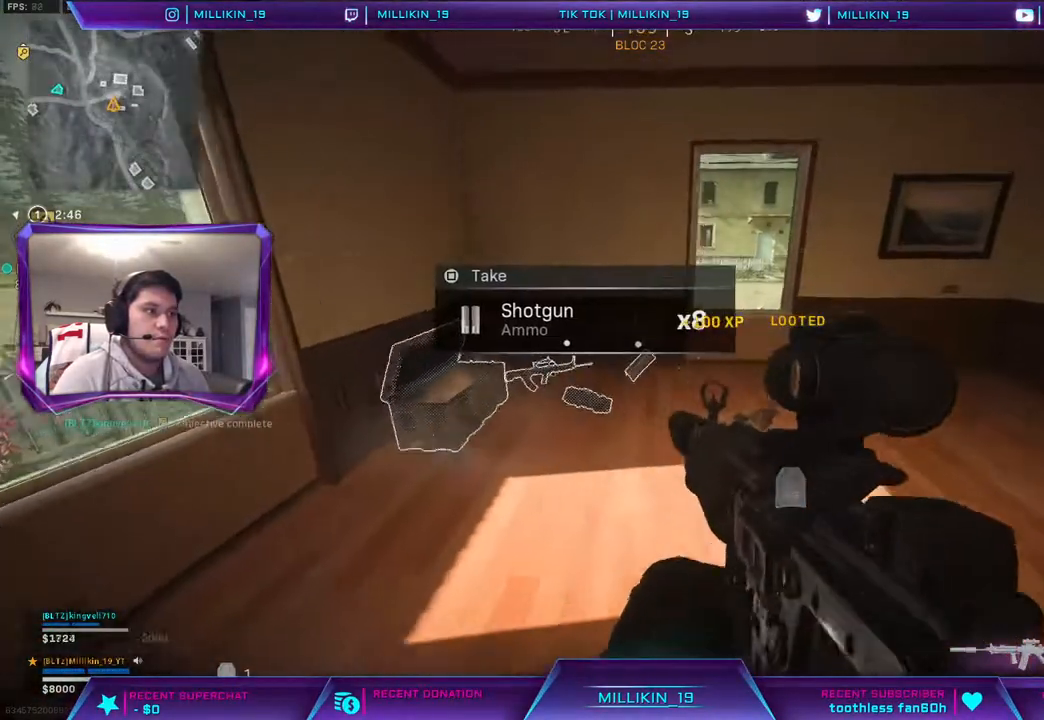
{"buttons": [], "left_stick": "down-left", "right_stick": "center", "events": [[100, "TRIANGLE", "up"], [200, "SQUARE", "down"], [233, "left_stick", "down-left"], [250, "SQUARE", "up"]]}
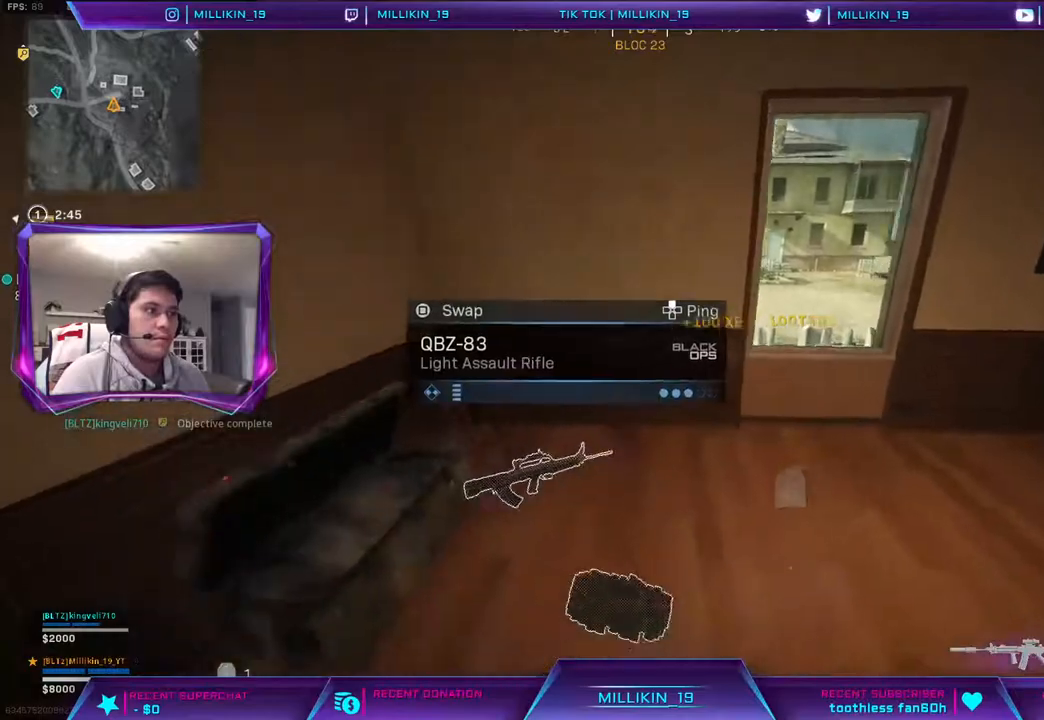
{"buttons": [], "left_stick": "down-left", "right_stick": "center", "events": []}
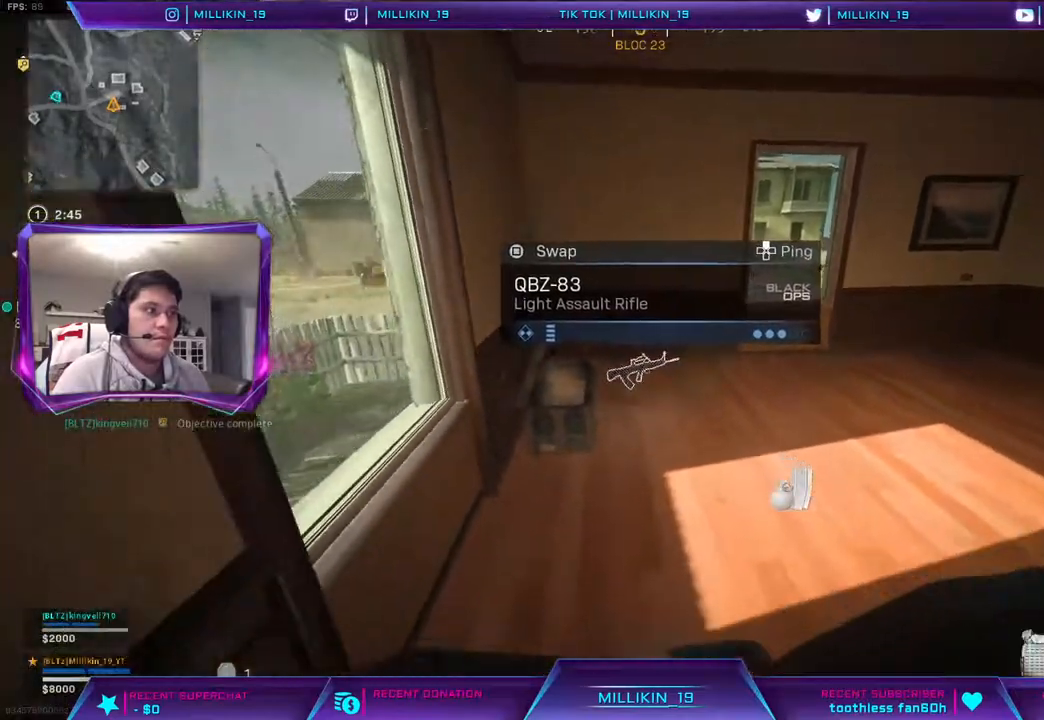
{"buttons": [], "left_stick": "center", "right_stick": "center", "events": [[300, "left_stick", "center"]]}
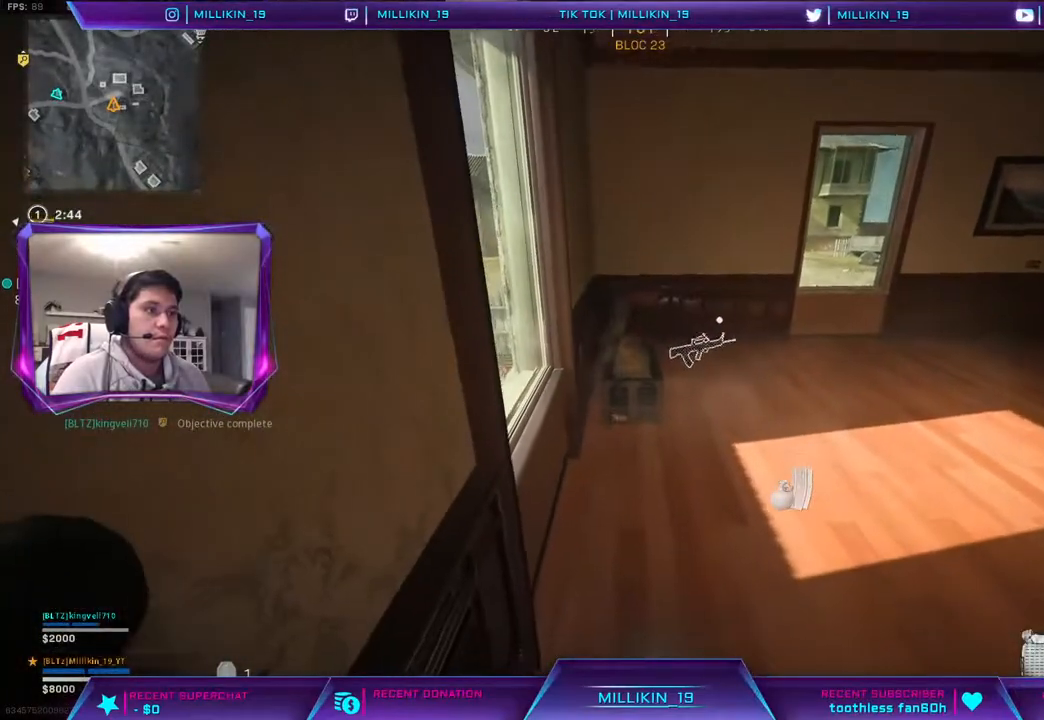
{"buttons": [], "left_stick": "center", "right_stick": "center", "events": []}
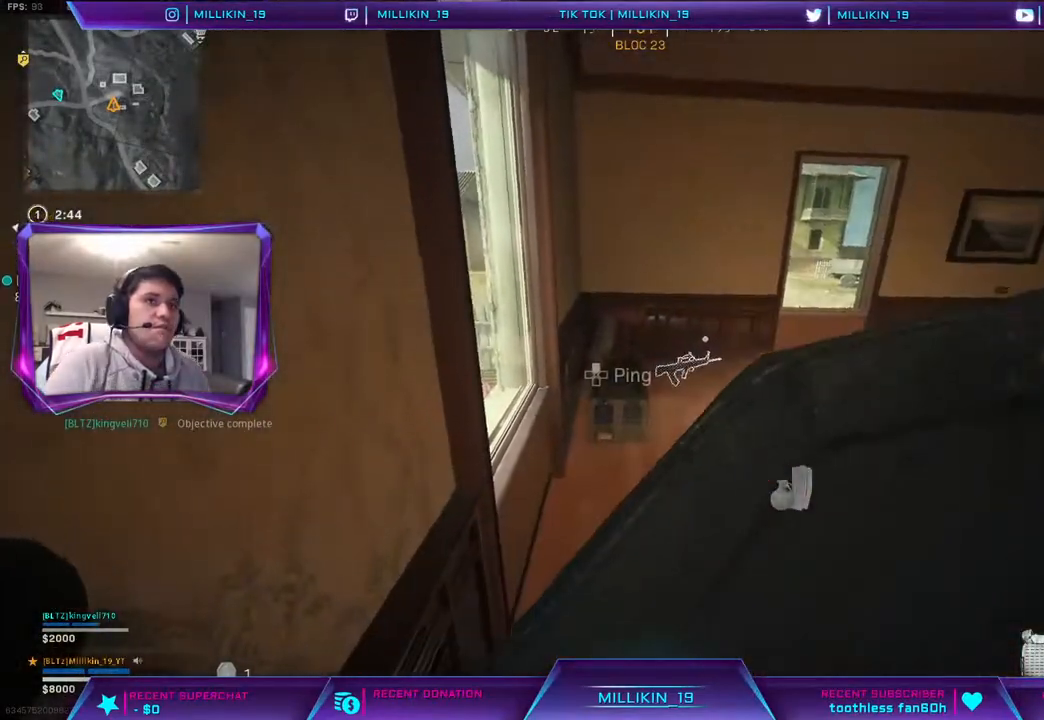
{"buttons": [], "left_stick": "center", "right_stick": "center", "events": []}
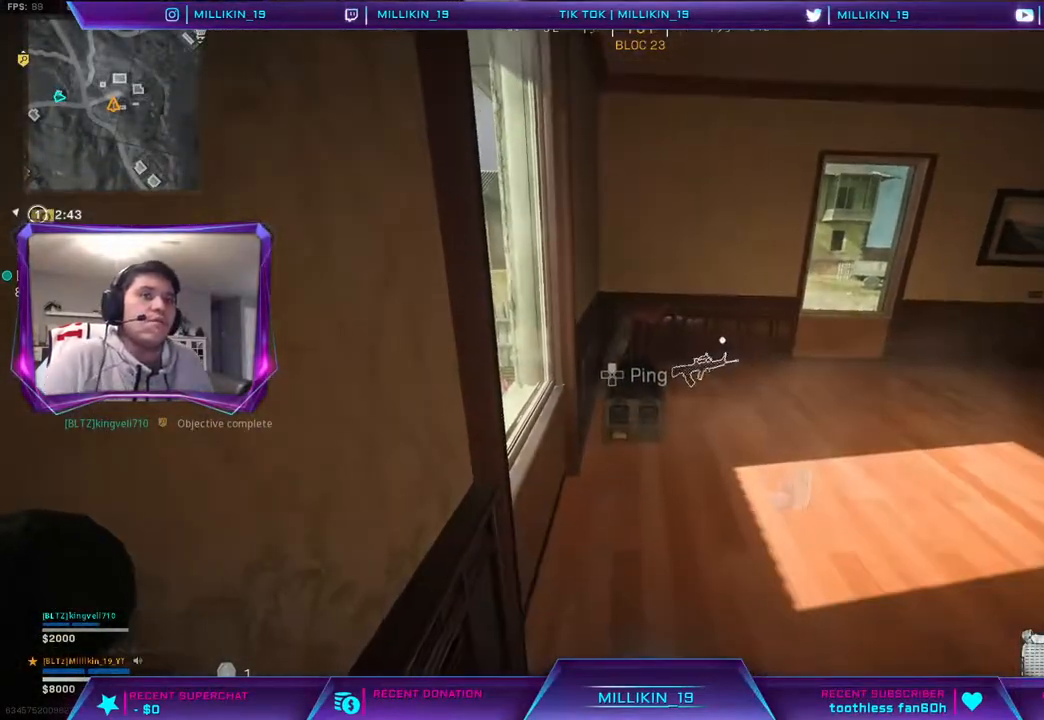
{"buttons": [], "left_stick": "up-left", "right_stick": "center", "events": [[183, "left_stick", "up-right"], [200, "right_stick", "left"], [367, "left_stick", "up"], [367, "right_stick", "center"], [467, "left_stick", "up-left"]]}
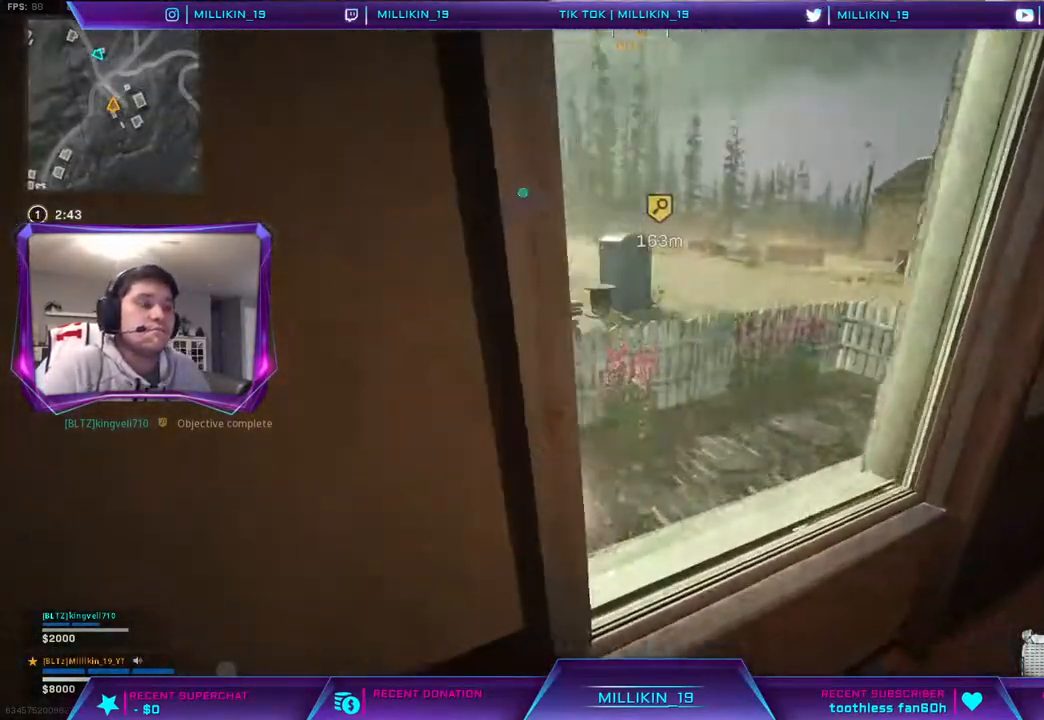
{"buttons": [], "left_stick": "right", "right_stick": "center", "events": [[17, "right_stick", "left"], [100, "left_stick", "center"], [133, "right_stick", "center"], [217, "left_stick", "up-right"], [300, "right_stick", "right"], [350, "left_stick", "right"], [417, "right_stick", "center"]]}
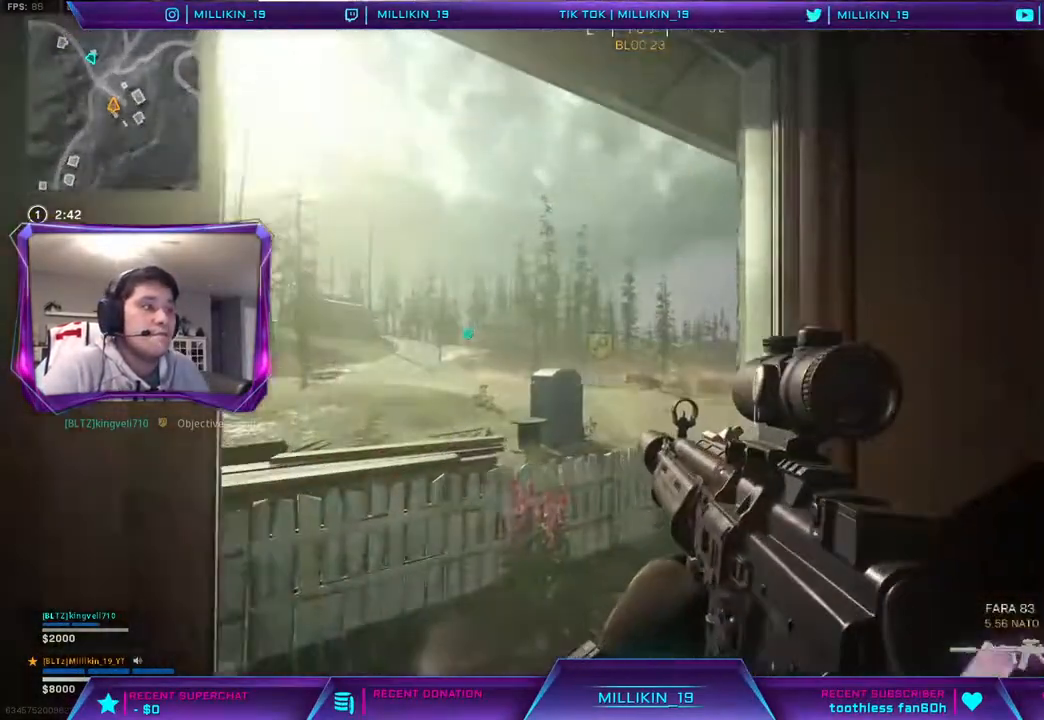
{"buttons": [], "left_stick": "up-right", "right_stick": "right", "events": [[83, "left_stick", "center"], [333, "left_stick", "up-right"], [333, "right_stick", "right"]]}
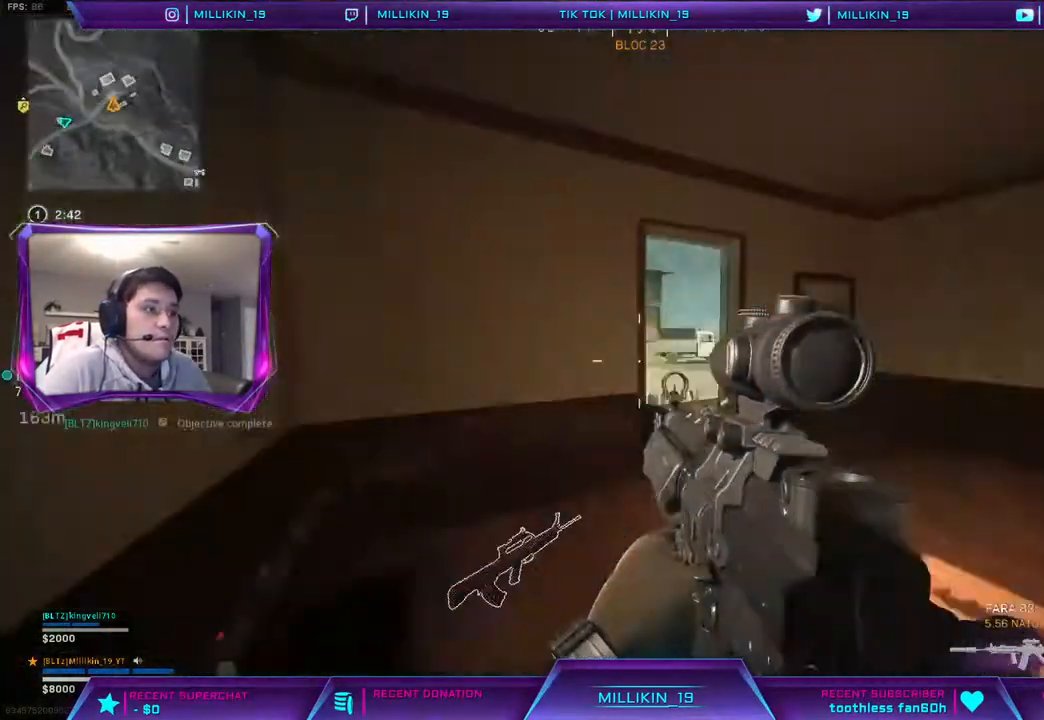
{"buttons": [], "left_stick": "up-left", "right_stick": "right", "events": [[33, "left_stick", "up-left"], [33, "right_stick", "center"], [333, "left_stick", "up-right"], [367, "right_stick", "right"], [450, "left_stick", "up-left"]]}
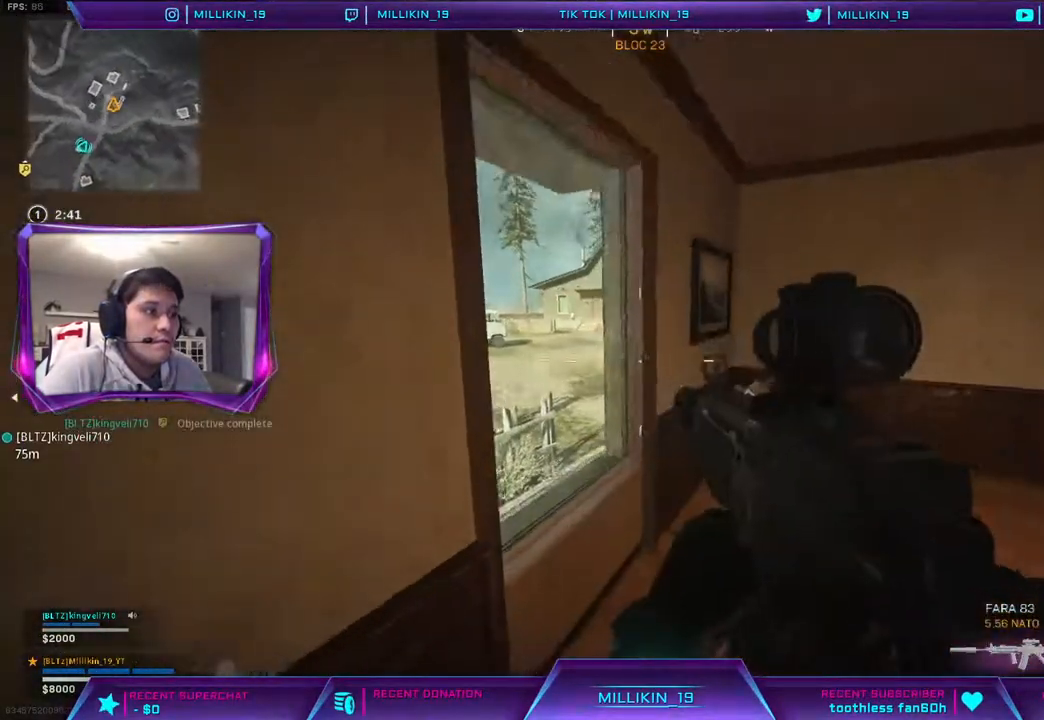
{"buttons": [], "left_stick": "up-right", "right_stick": "center", "events": [[33, "R3", "down"], [33, "right_stick", "center"], [50, "left_stick", "left"], [133, "R3", "up"], [150, "left_stick", "up-left"], [450, "left_stick", "up-right"]]}
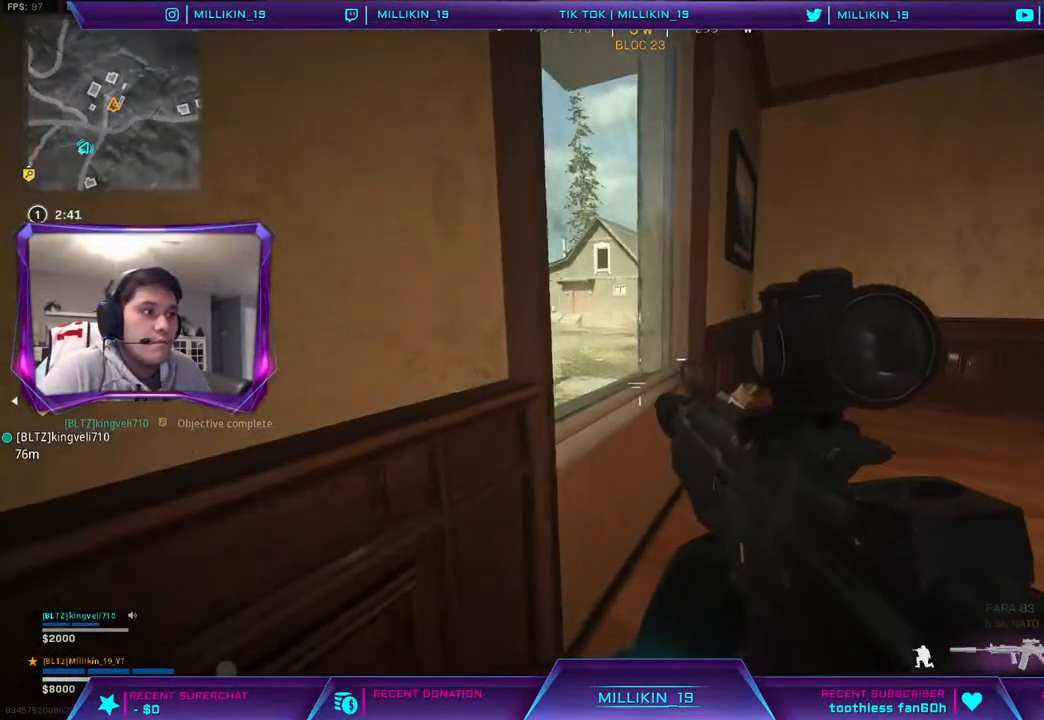
{"buttons": [], "left_stick": "up-right", "right_stick": "center", "events": [[233, "right_stick", "left"], [400, "right_stick", "center"]]}
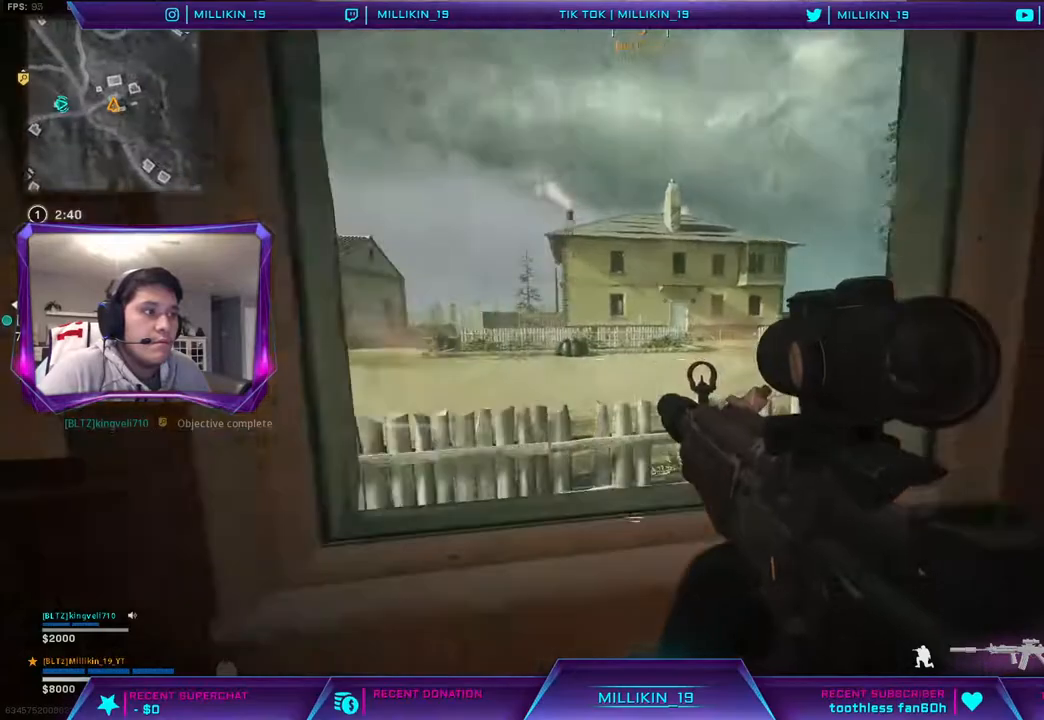
{"buttons": [], "left_stick": "center", "right_stick": "center", "events": [[217, "left_stick", "center"]]}
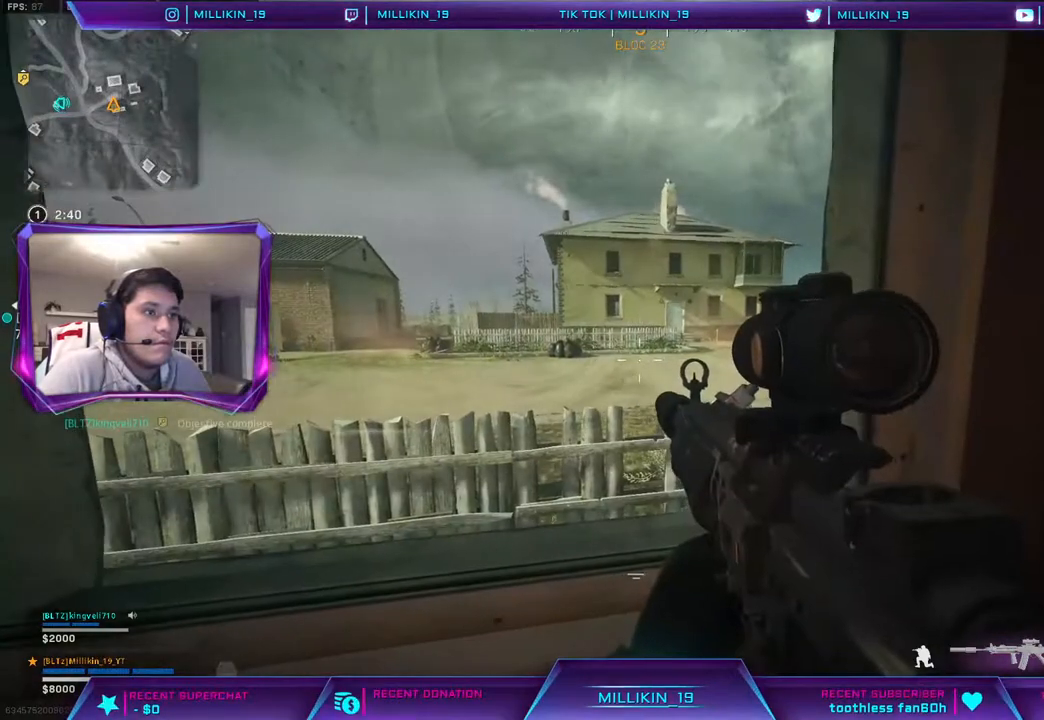
{"buttons": [], "left_stick": "center", "right_stick": "center", "events": []}
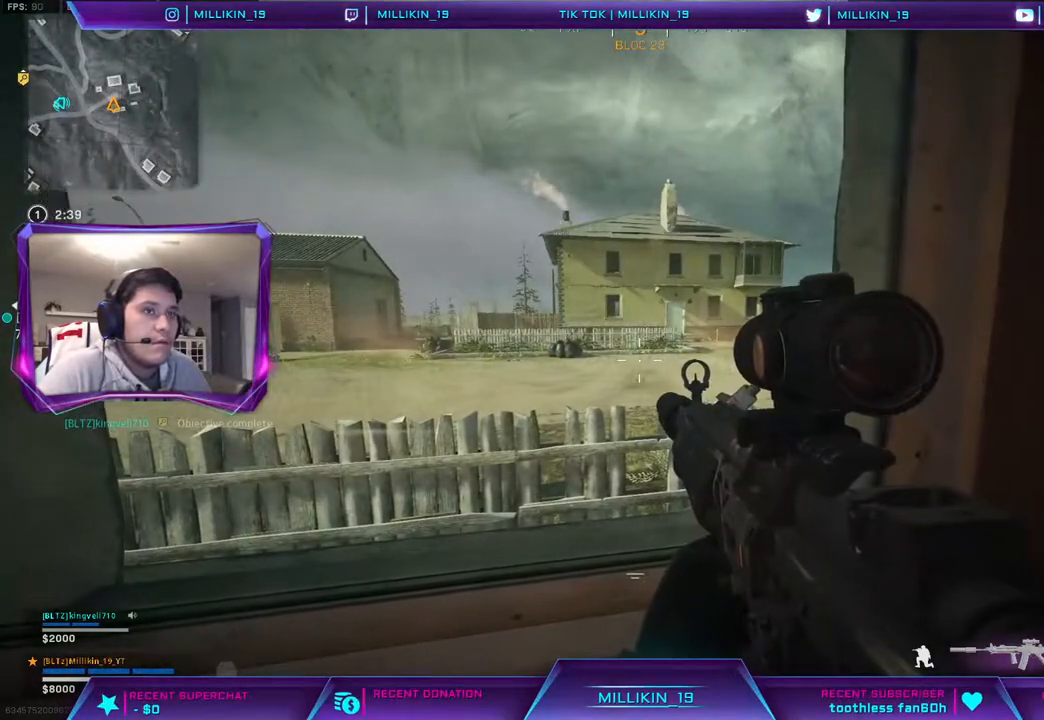
{"buttons": [], "left_stick": "down-left", "right_stick": "left", "events": [[467, "right_stick", "left"], [483, "left_stick", "down-left"]]}
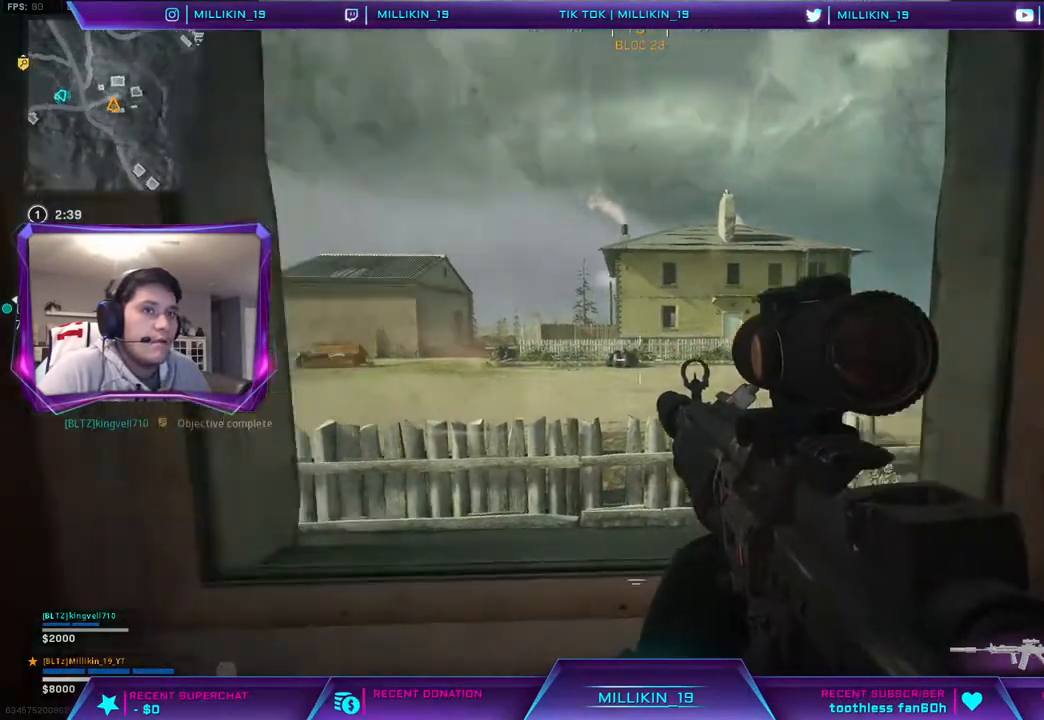
{"buttons": [], "left_stick": "down-right", "right_stick": "left", "events": [[183, "left_stick", "left"], [283, "right_stick", "center"], [383, "left_stick", "center"], [383, "right_stick", "left"], [450, "left_stick", "right"], [500, "left_stick", "down-right"]]}
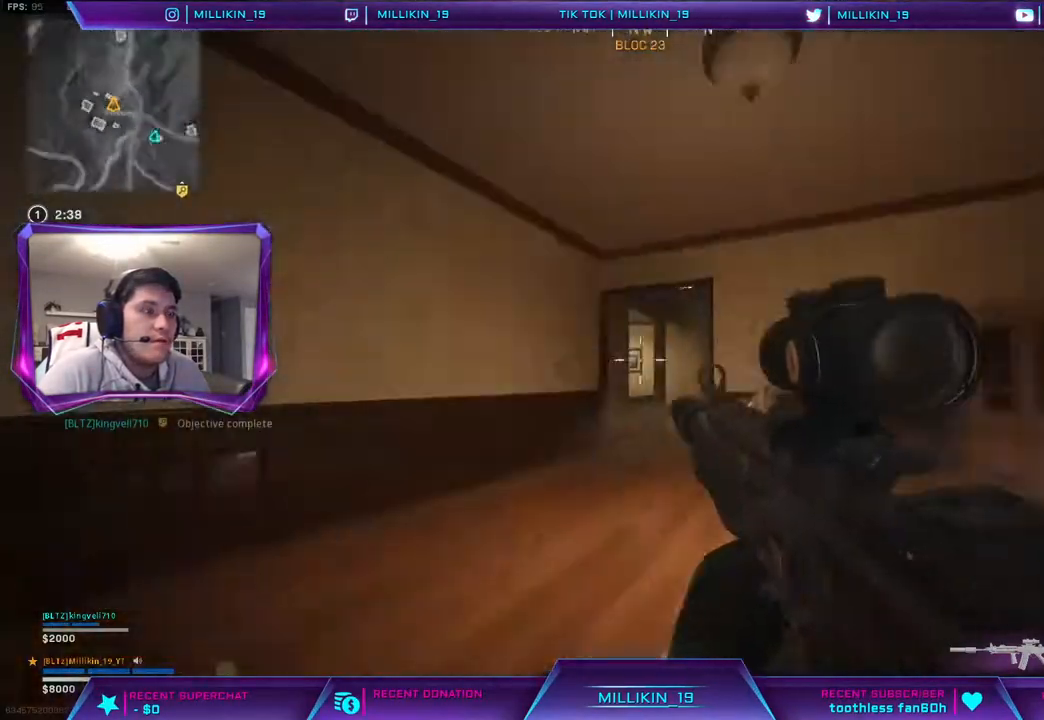
{"buttons": [], "left_stick": "center", "right_stick": "center", "events": [[117, "right_stick", "center"], [183, "right_stick", "left"], [267, "left_stick", "center"], [367, "right_stick", "center"]]}
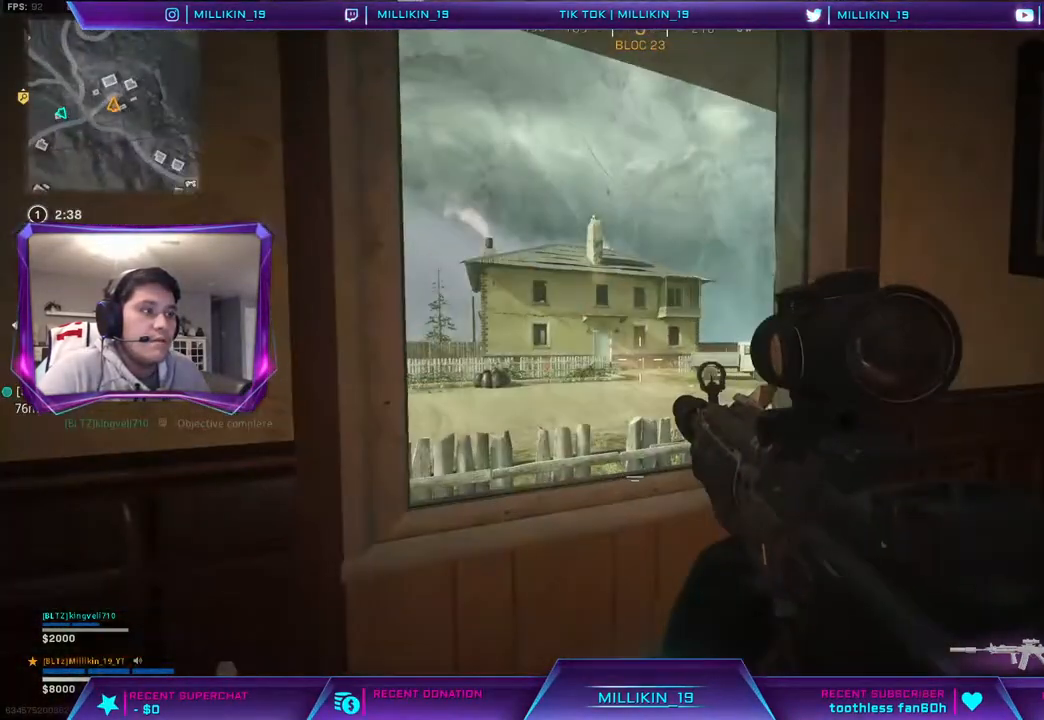
{"buttons": [], "left_stick": "center", "right_stick": "right", "events": [[417, "right_stick", "right"]]}
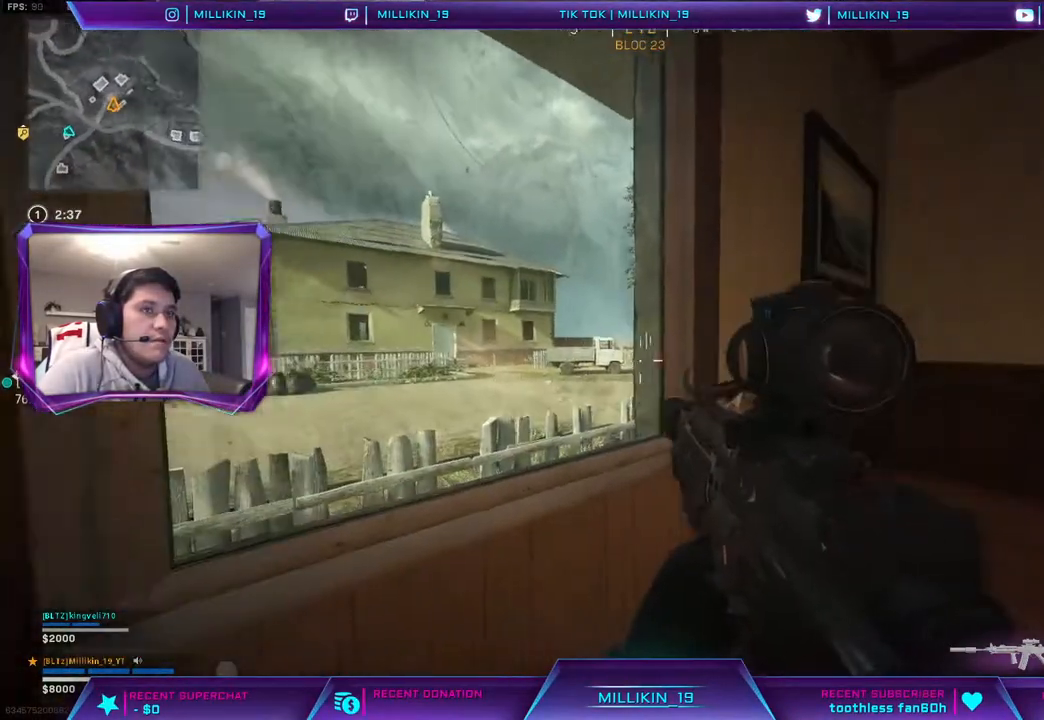
{"buttons": [], "left_stick": "center", "right_stick": "center", "events": [[33, "right_stick", "center"]]}
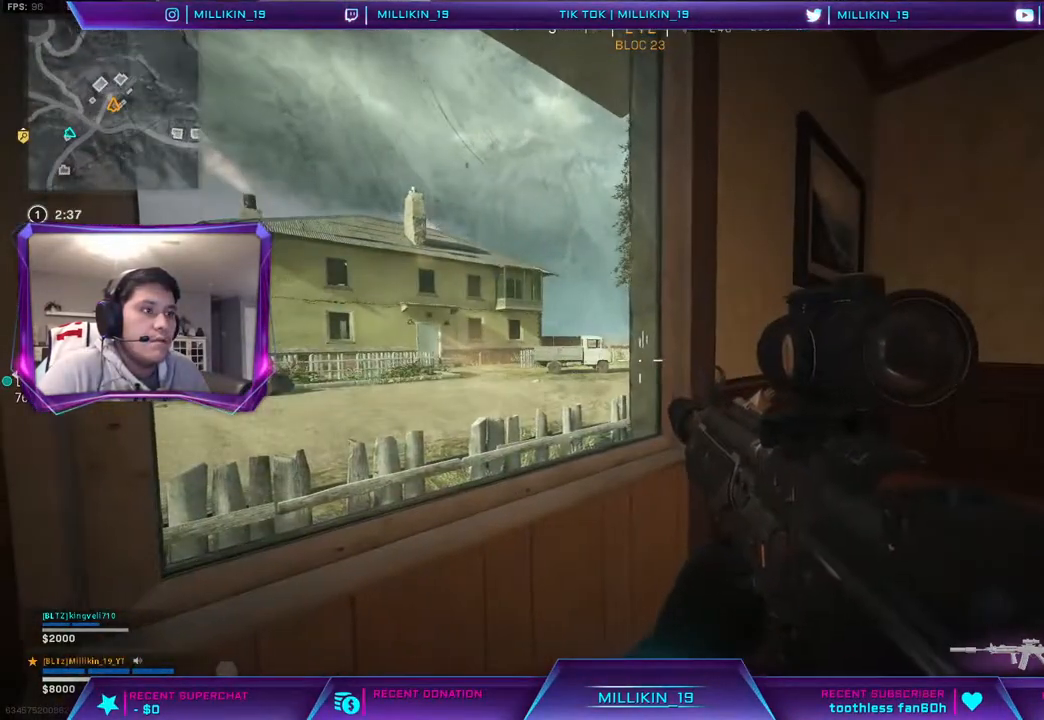
{"buttons": [], "left_stick": "center", "right_stick": "center", "events": []}
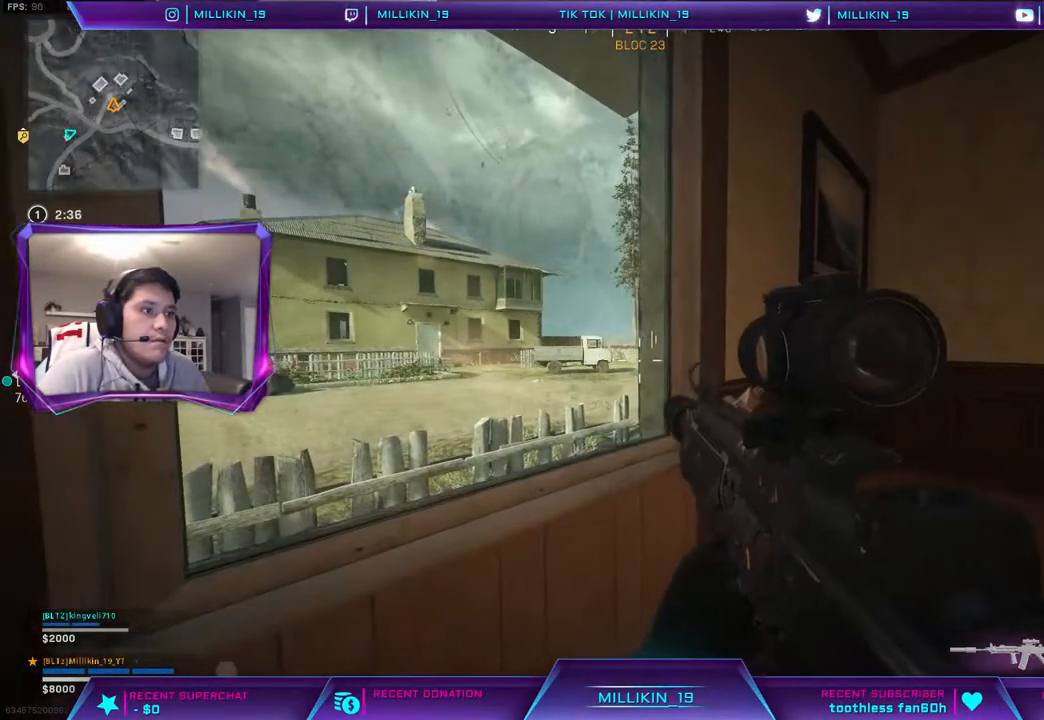
{"buttons": [], "left_stick": "center", "right_stick": "center", "events": []}
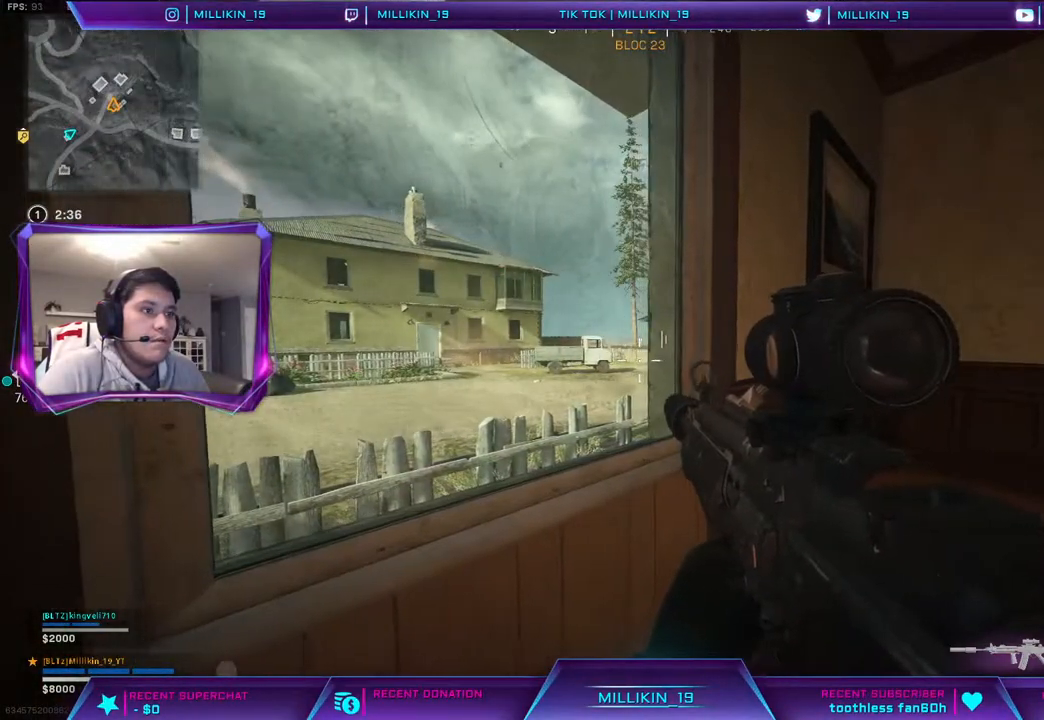
{"buttons": [], "left_stick": "left", "right_stick": "right", "events": [[450, "right_stick", "right"], [500, "left_stick", "left"]]}
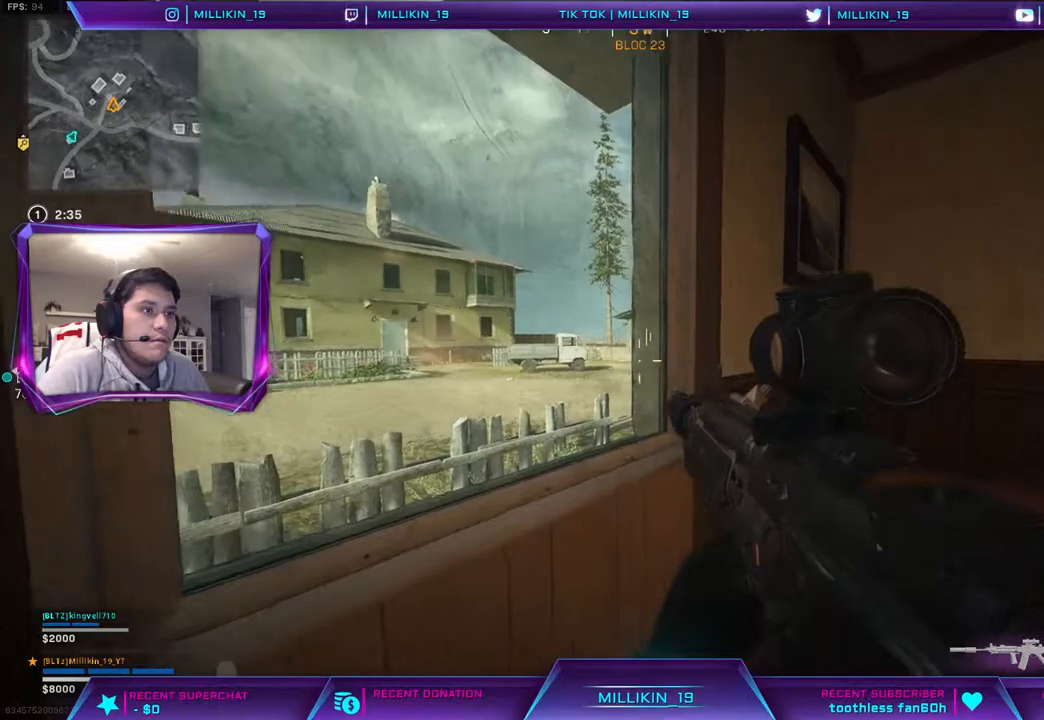
{"buttons": [], "left_stick": "center", "right_stick": "right", "events": [[100, "right_stick", "center"], [217, "left_stick", "center"], [467, "right_stick", "right"]]}
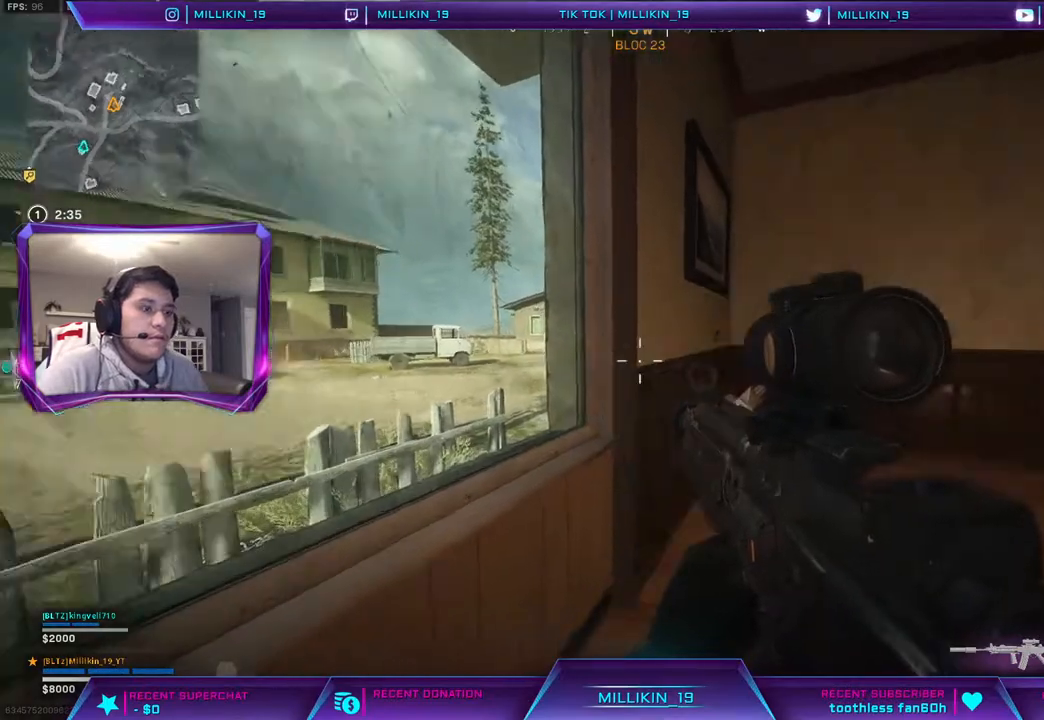
{"buttons": [], "left_stick": "center", "right_stick": "center", "events": [[67, "right_stick", "center"]]}
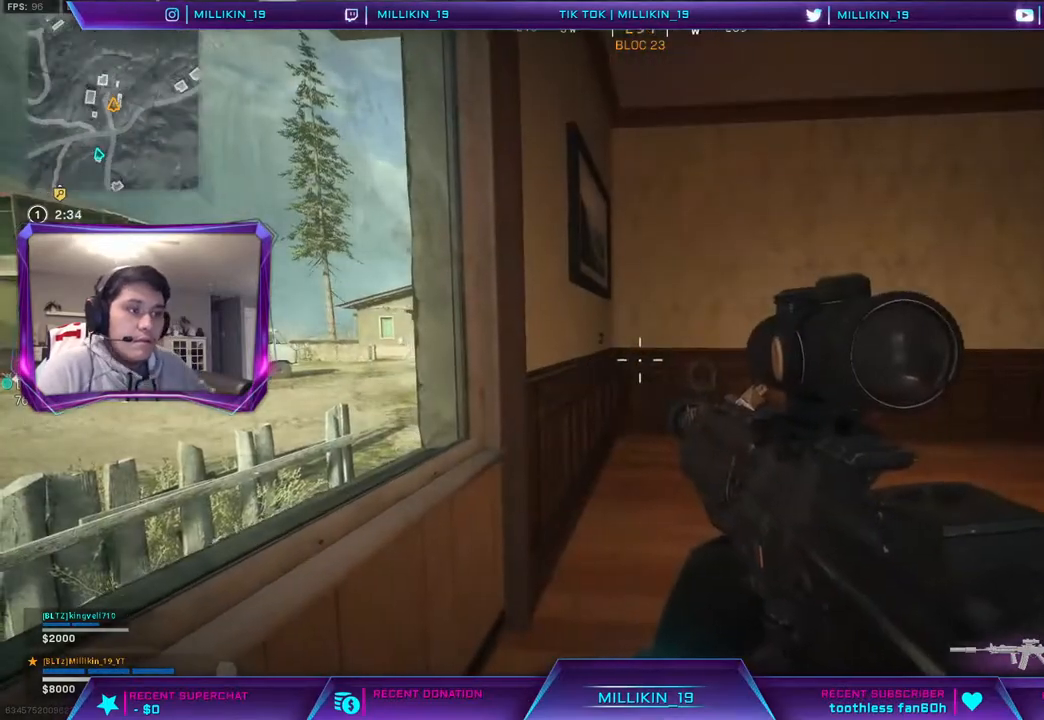
{"buttons": [], "left_stick": "center", "right_stick": "center", "events": []}
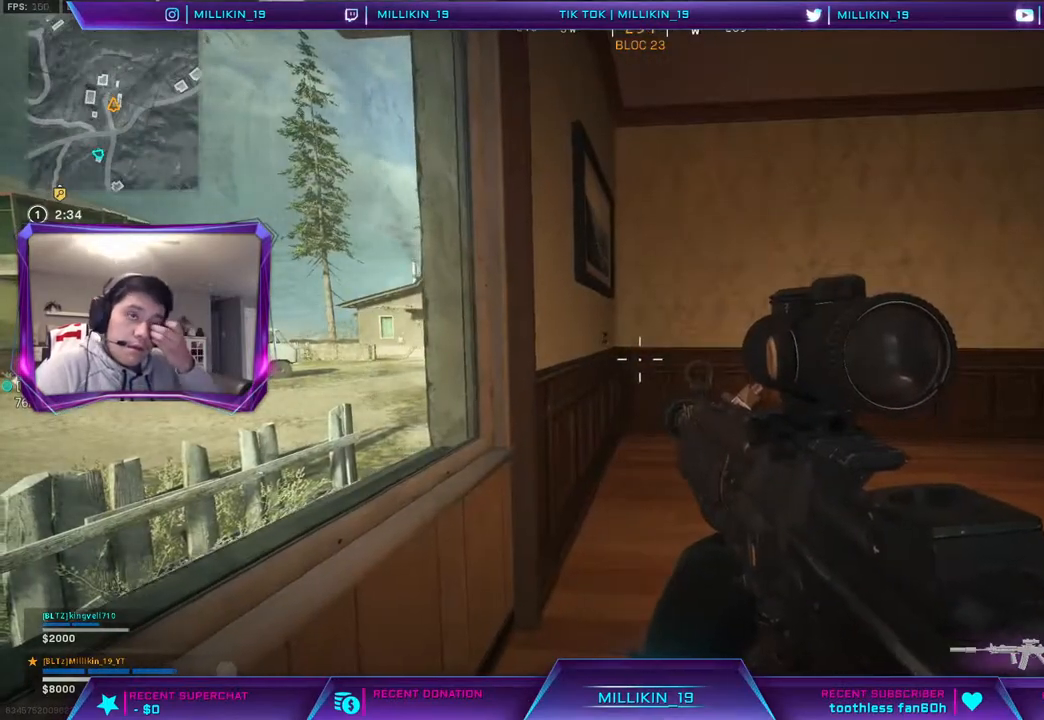
{"buttons": [], "left_stick": "center", "right_stick": "center", "events": []}
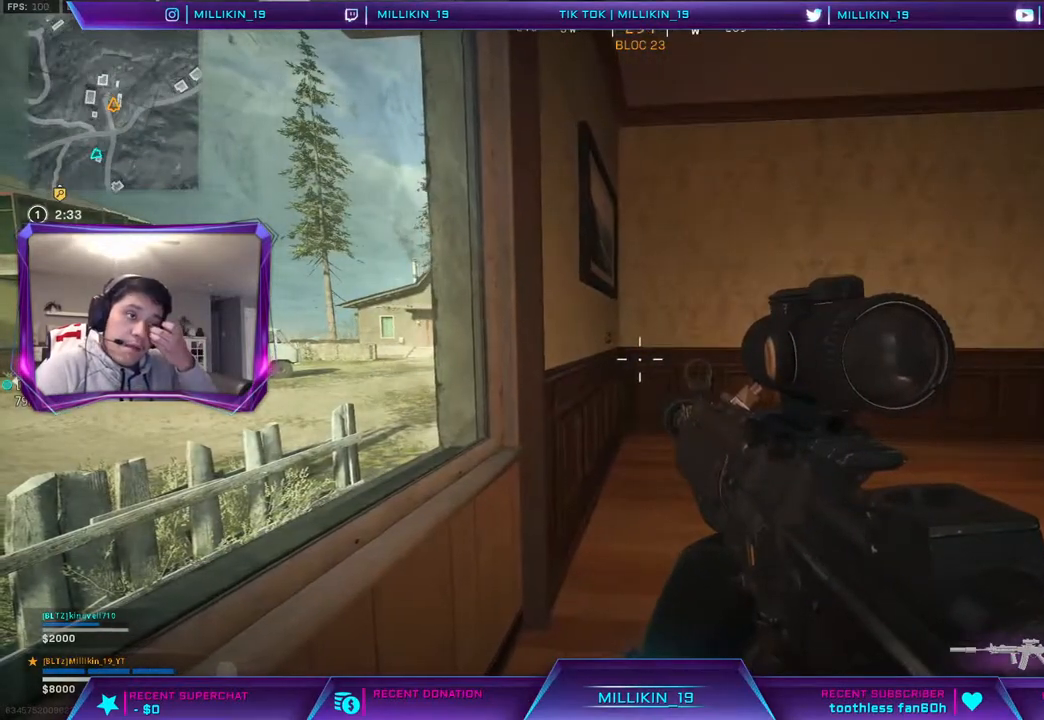
{"buttons": [], "left_stick": "center", "right_stick": "center", "events": []}
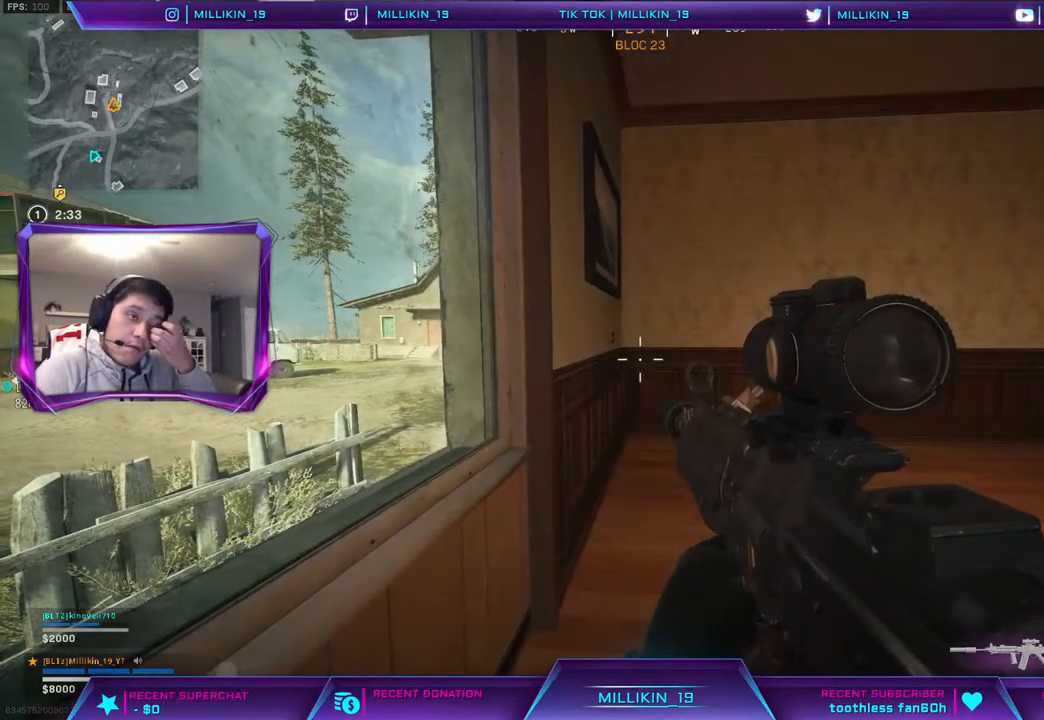
{"buttons": [], "left_stick": "center", "right_stick": "center", "events": []}